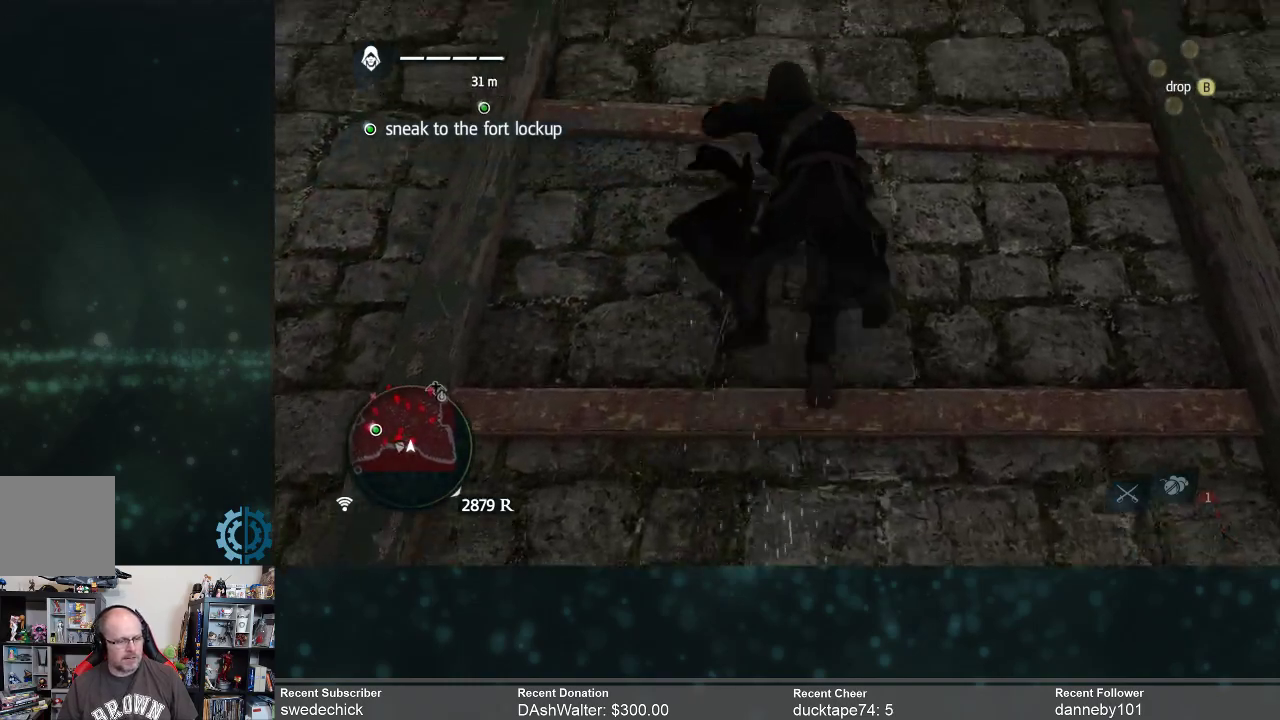
Gameplay with a controller (Xbox layout); each line is a JSON object with the inputs held at the frame after it. "events" lists button and stick changes between this image and that frame as [ms after this image, input, new state], when the widget could be followed in between. Not read: Z.
{"buttons": ["R2"], "left_stick": "up", "right_stick": "center", "events": [[100, "right_stick", "up"], [267, "right_stick", "center"], [333, "right_stick", "up"], [500, "right_stick", "center"]]}
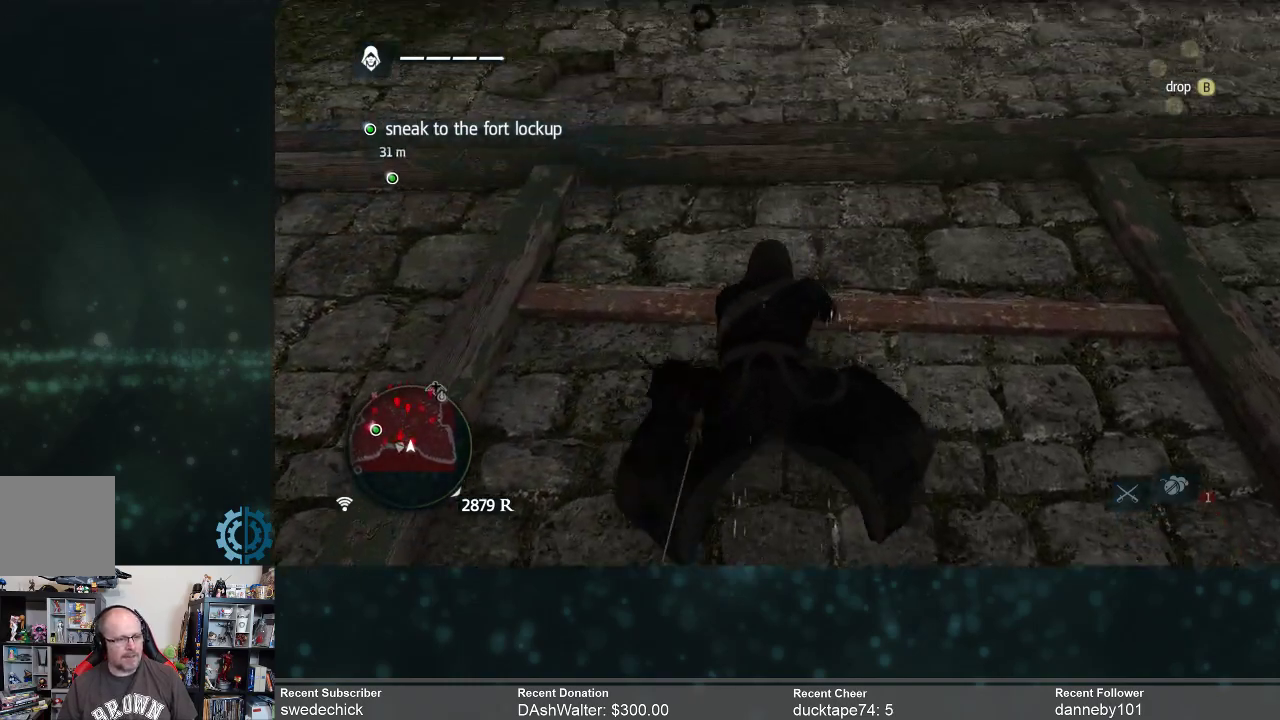
{"buttons": ["R2"], "left_stick": "up", "right_stick": "up", "events": [[300, "right_stick", "up"]]}
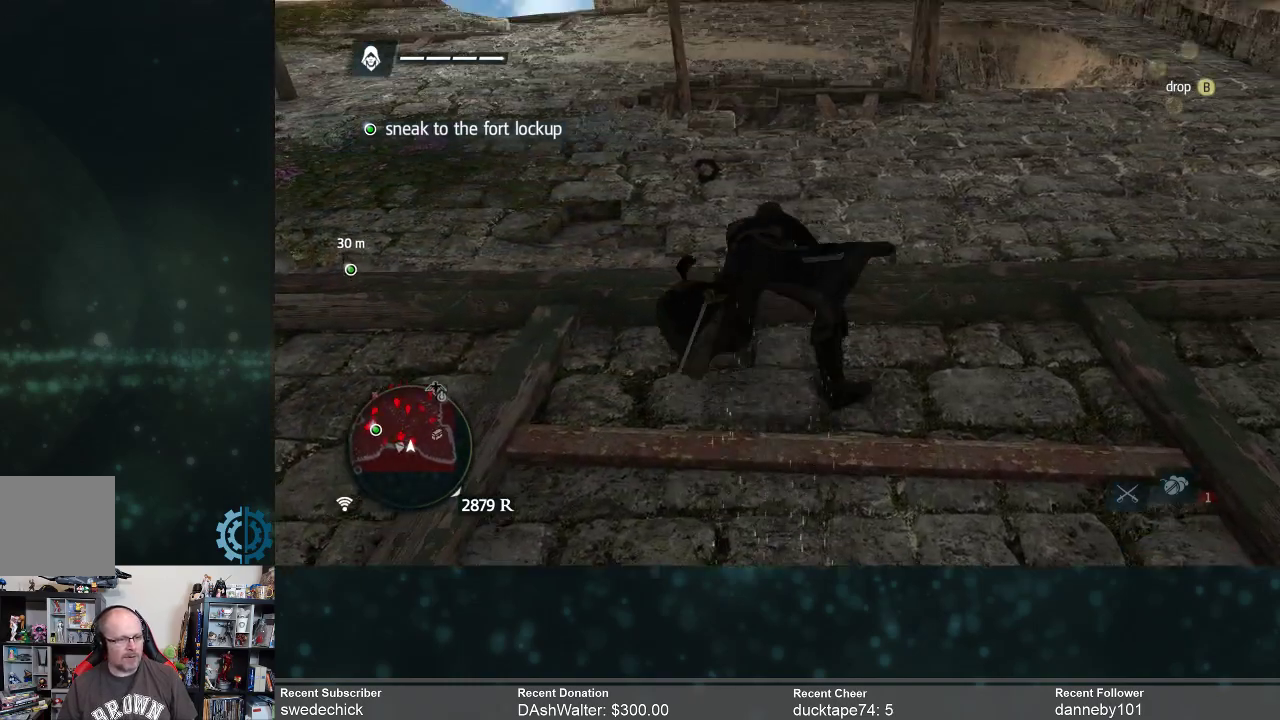
{"buttons": ["R2"], "left_stick": "up", "right_stick": "center", "events": [[133, "right_stick", "center"]]}
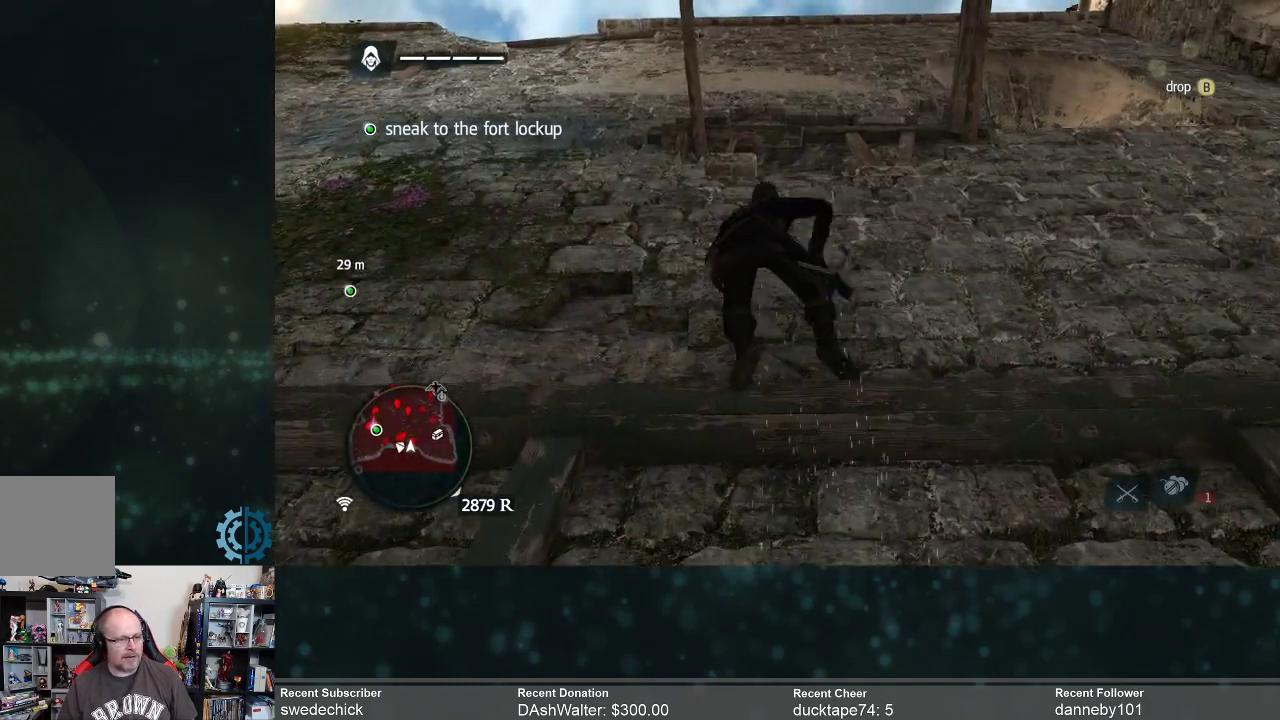
{"buttons": ["R2"], "left_stick": "up", "right_stick": "center", "events": []}
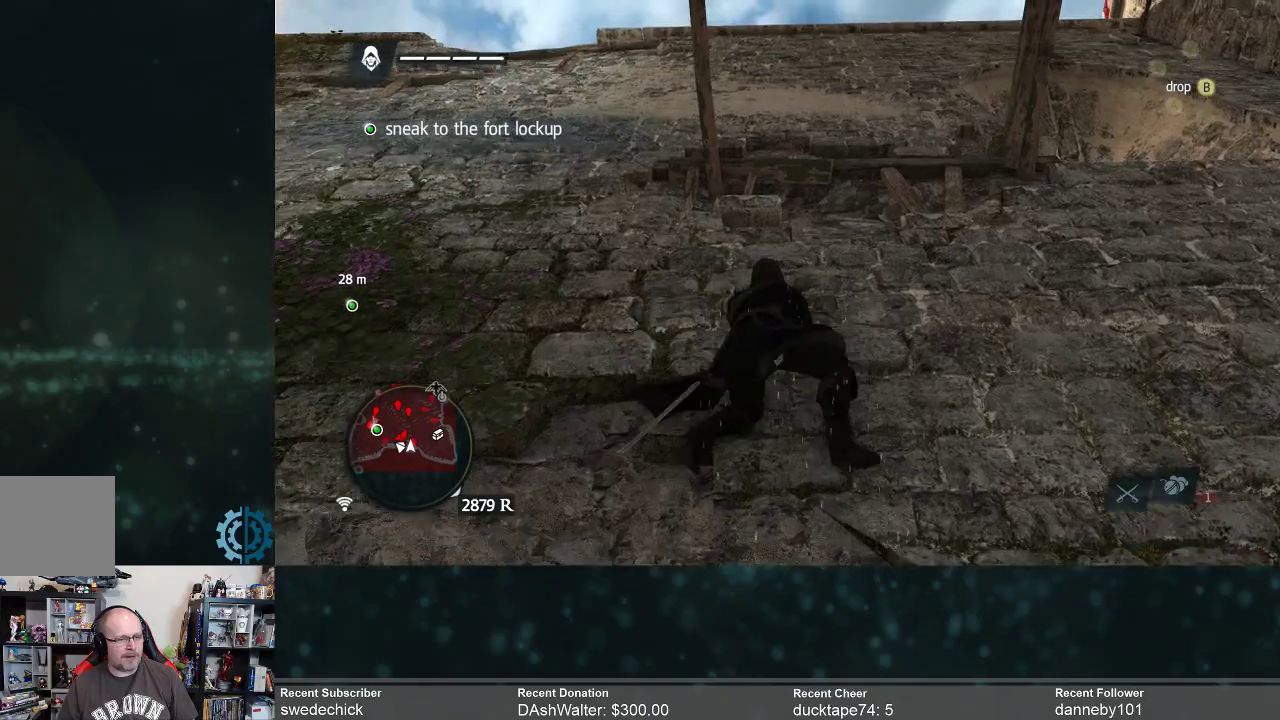
{"buttons": ["R2"], "left_stick": "up", "right_stick": "center", "events": []}
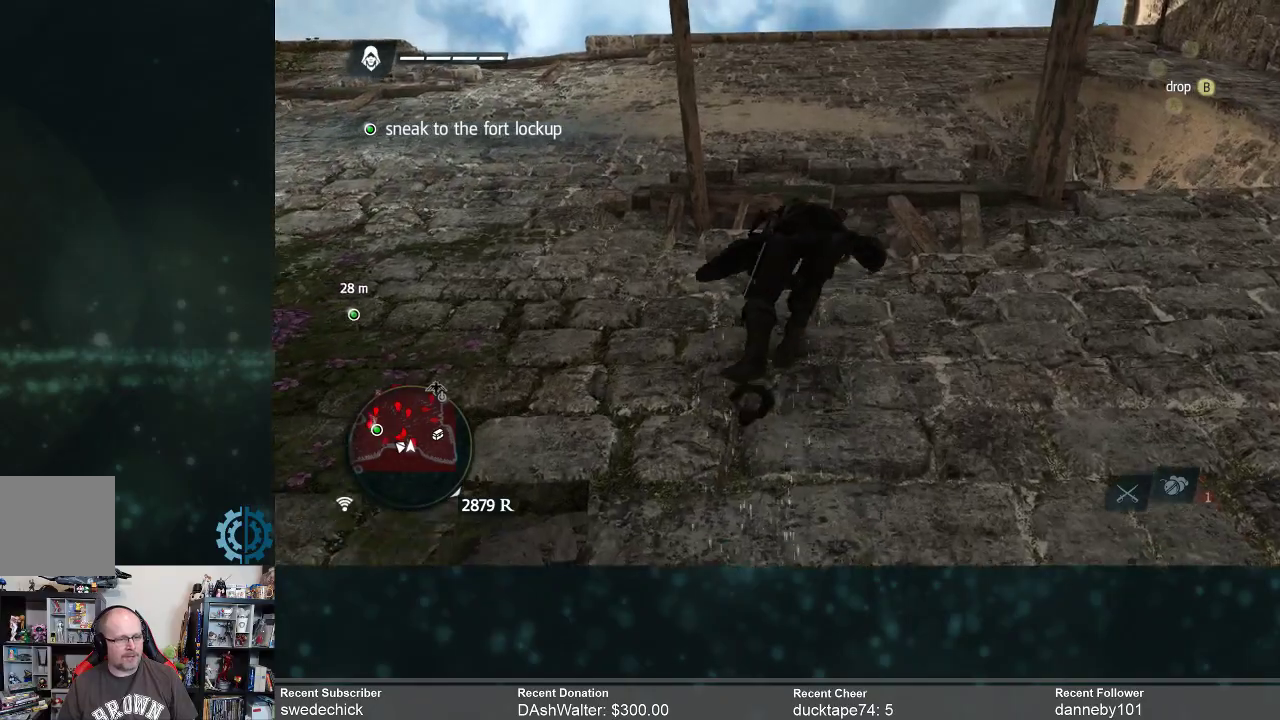
{"buttons": ["R2"], "left_stick": "up", "right_stick": "center", "events": []}
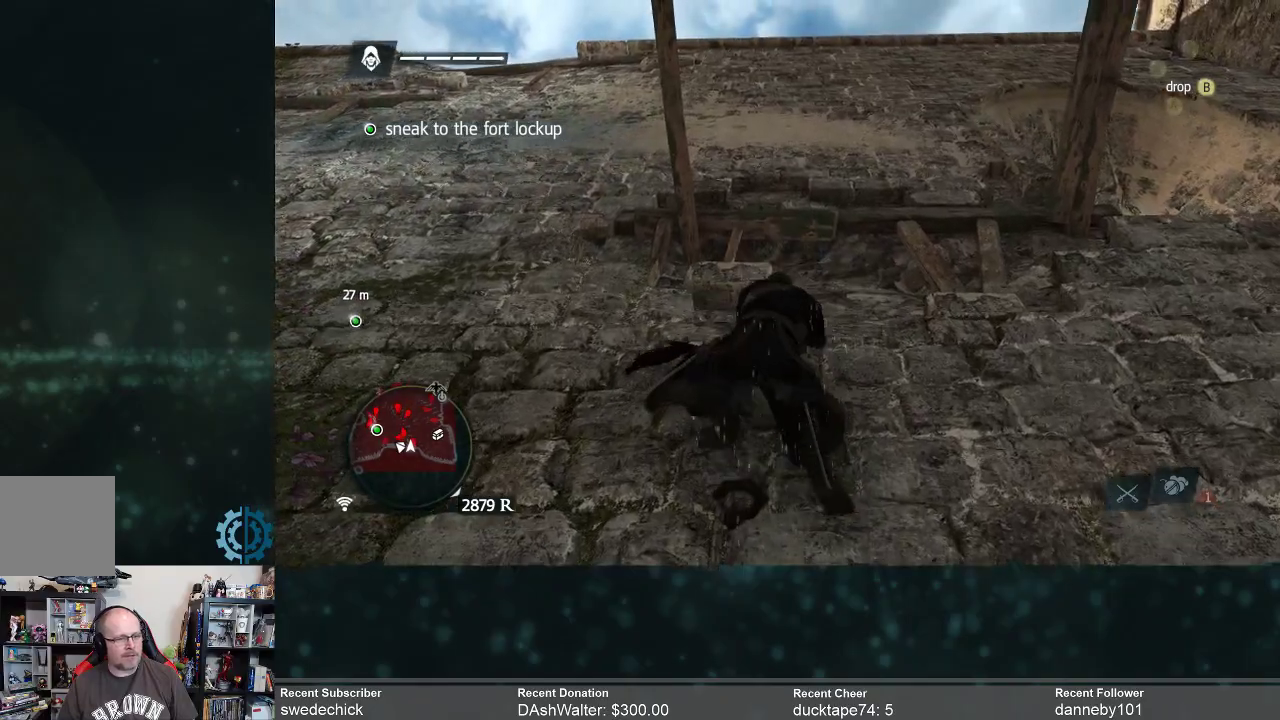
{"buttons": ["R2"], "left_stick": "up", "right_stick": "center", "events": []}
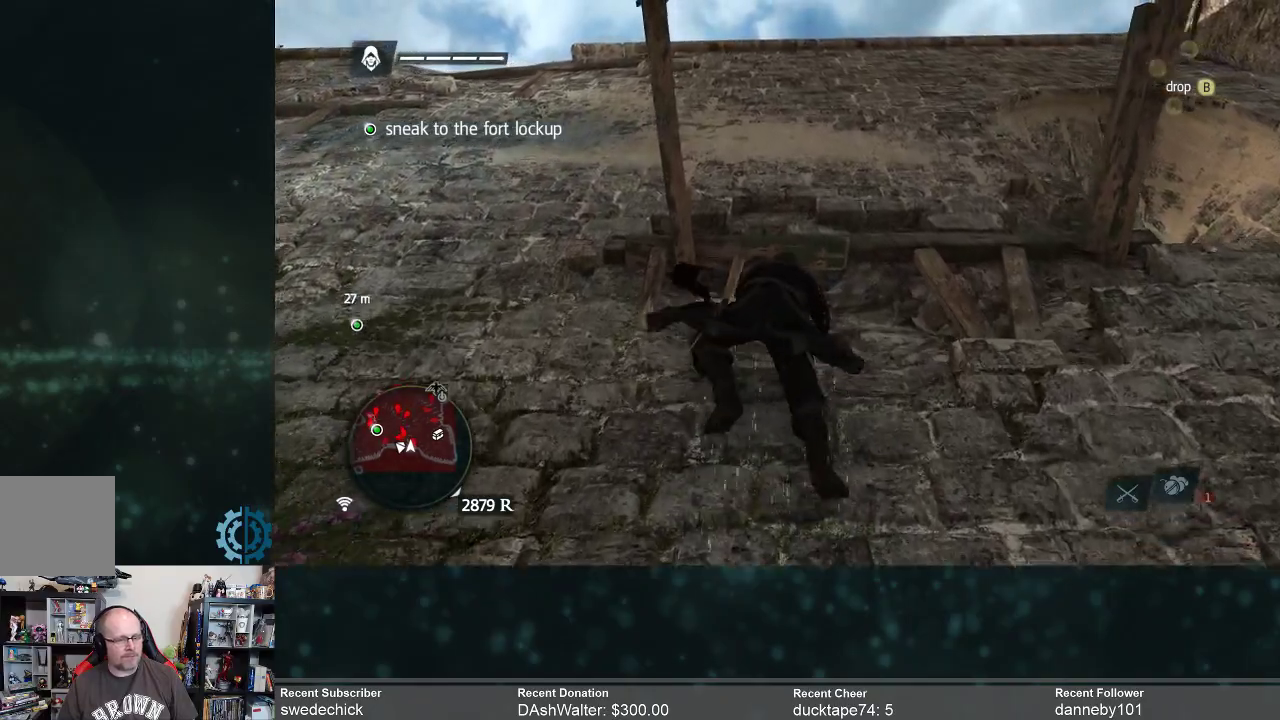
{"buttons": ["R2"], "left_stick": "up", "right_stick": "center", "events": []}
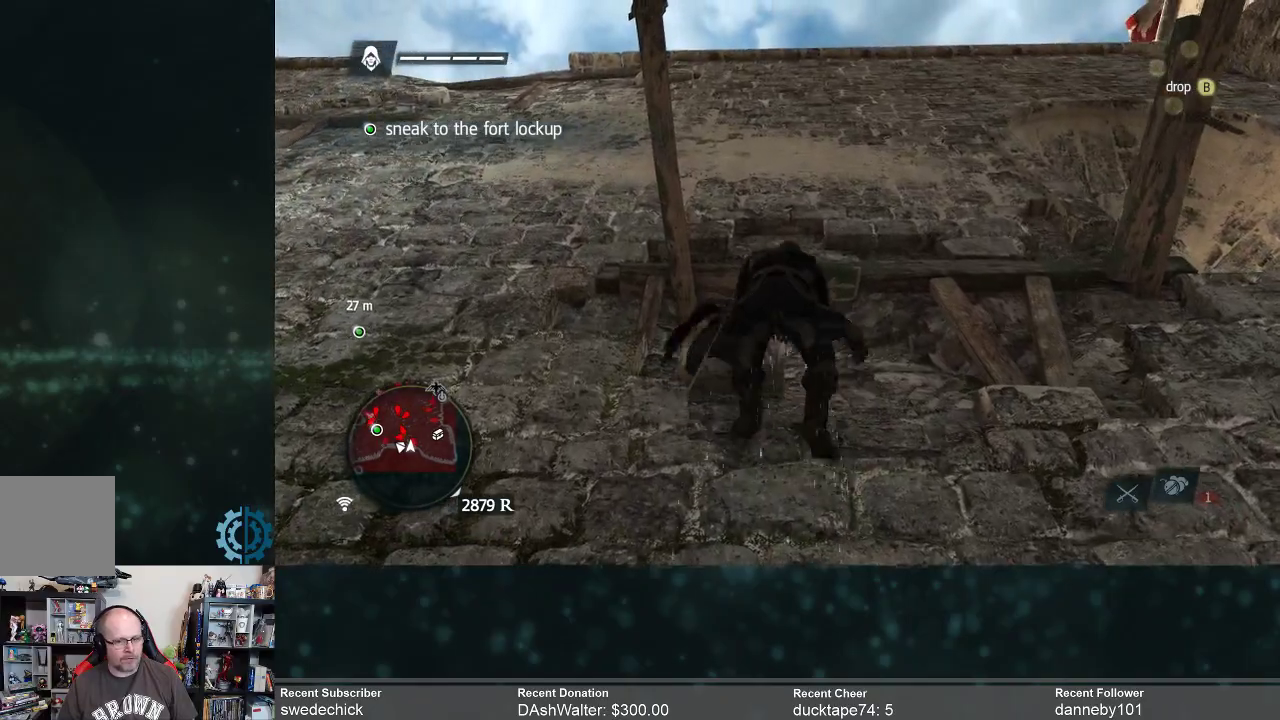
{"buttons": [], "left_stick": "up", "right_stick": "down", "events": [[367, "R2", "up"], [467, "right_stick", "down"]]}
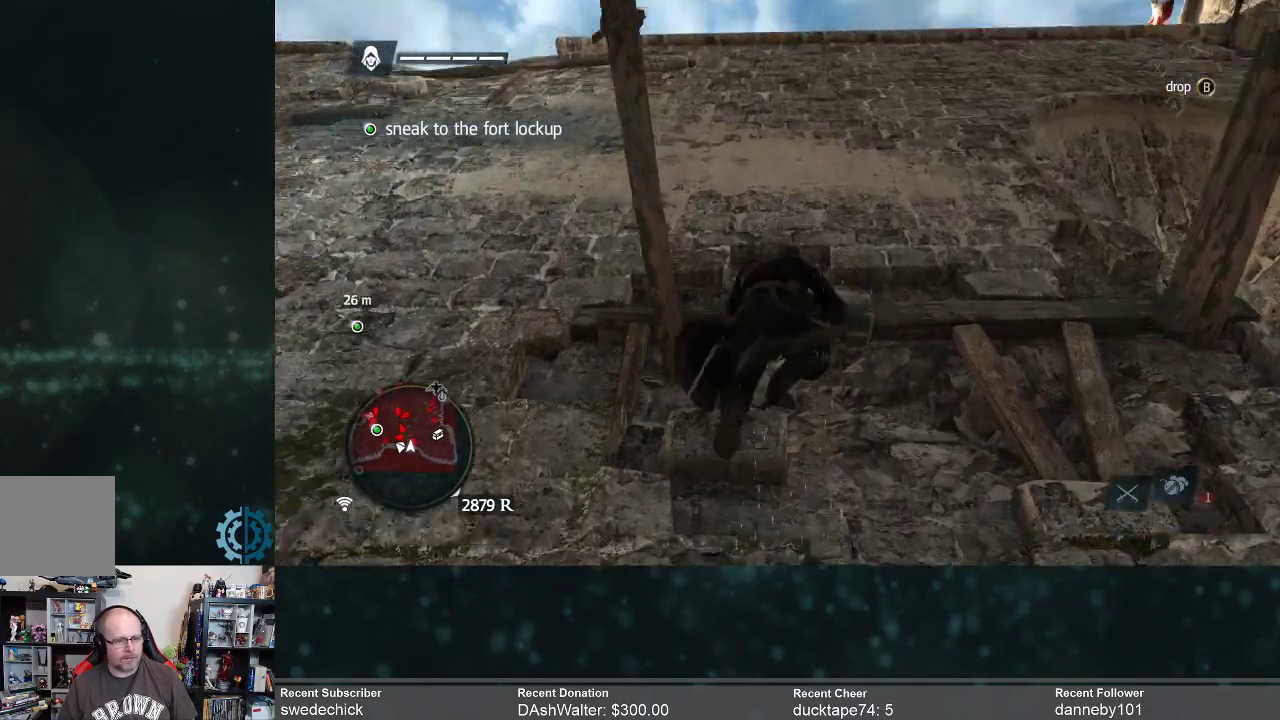
{"buttons": [], "left_stick": "up", "right_stick": "down", "events": [[33, "left_stick", "up-right"], [133, "left_stick", "center"], [433, "left_stick", "up"]]}
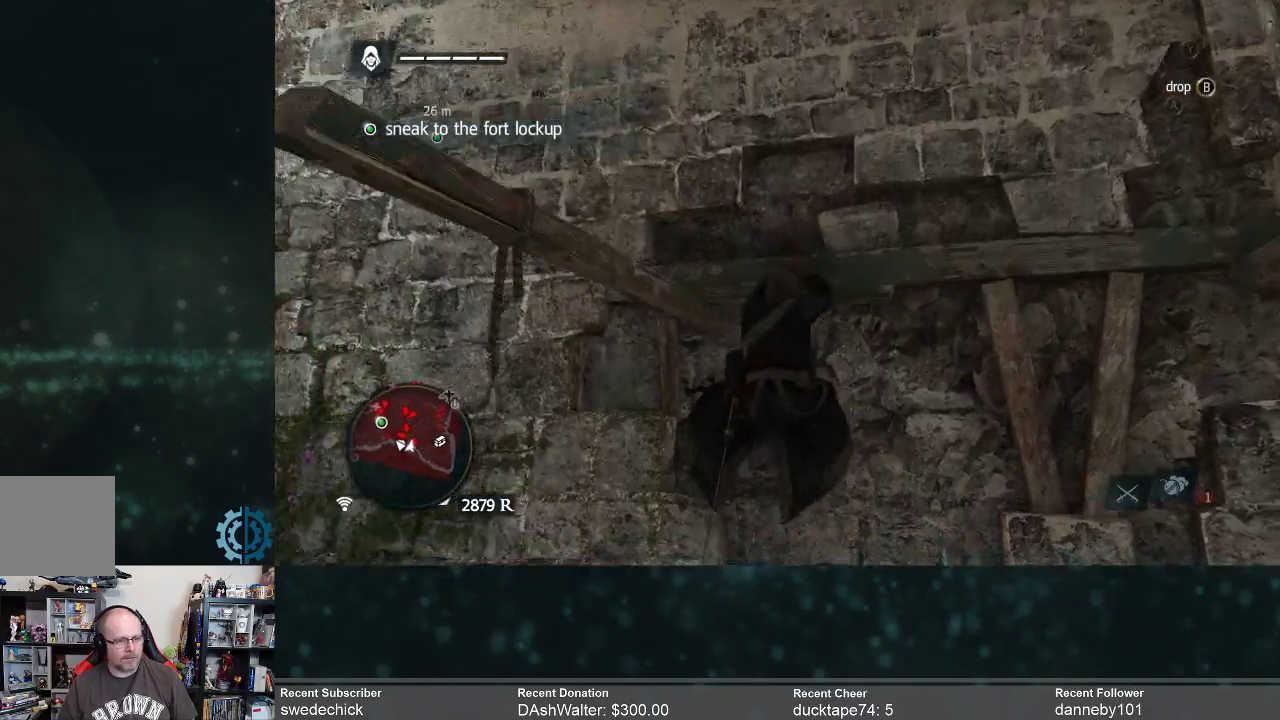
{"buttons": [], "left_stick": "left", "right_stick": "center", "events": [[33, "right_stick", "center"], [133, "left_stick", "left"]]}
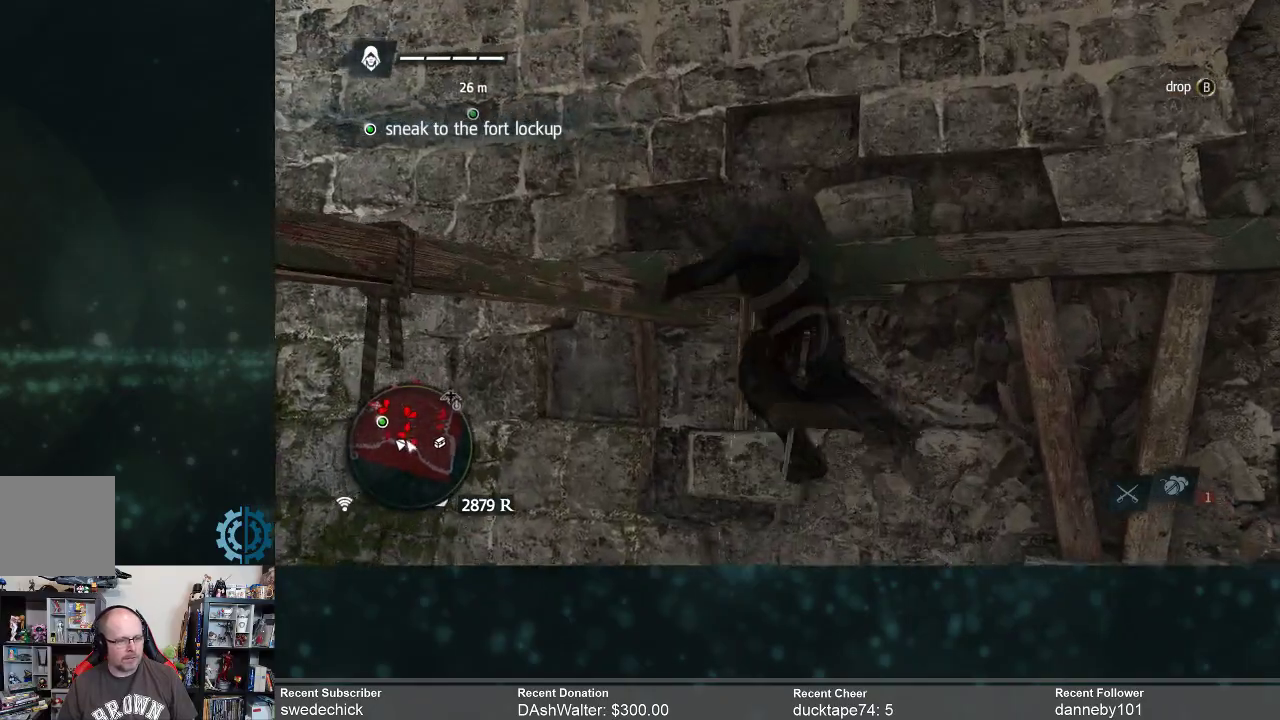
{"buttons": [], "left_stick": "left", "right_stick": "down-left", "events": [[33, "right_stick", "down-left"]]}
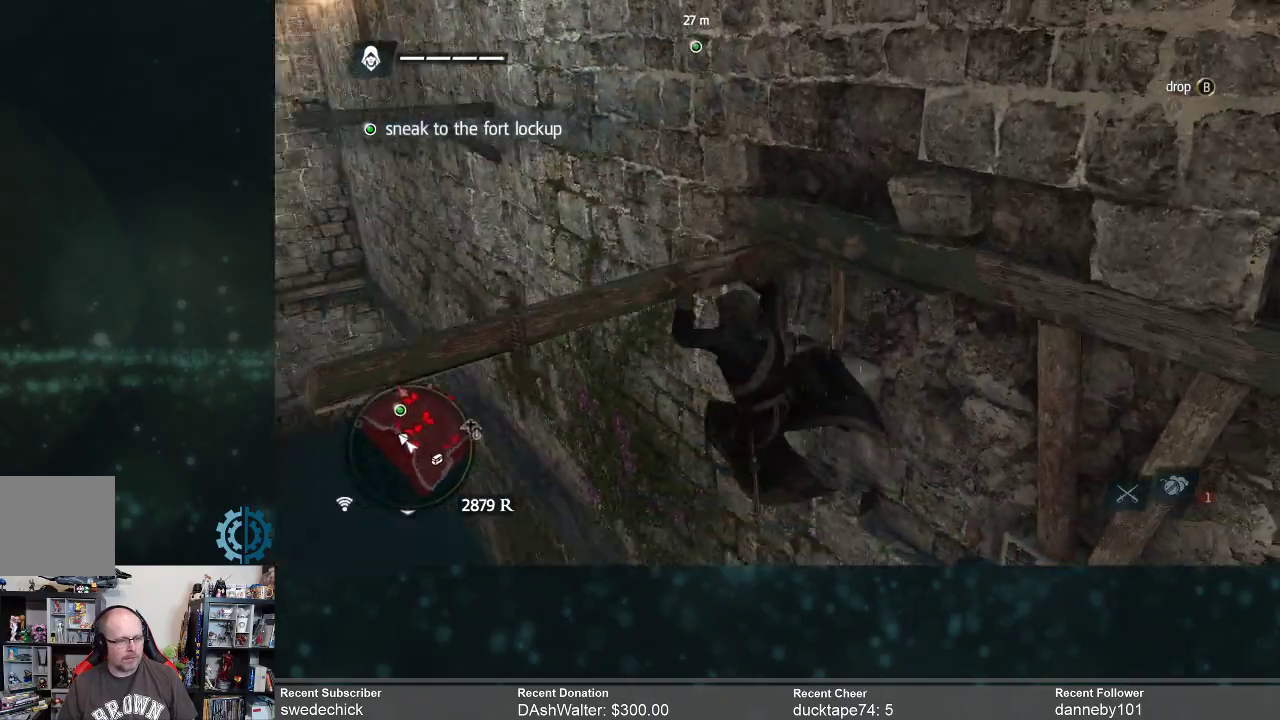
{"buttons": [], "left_stick": "up", "right_stick": "up-left", "events": [[100, "right_stick", "center"], [133, "left_stick", "up-left"], [400, "left_stick", "up"], [500, "right_stick", "up-left"]]}
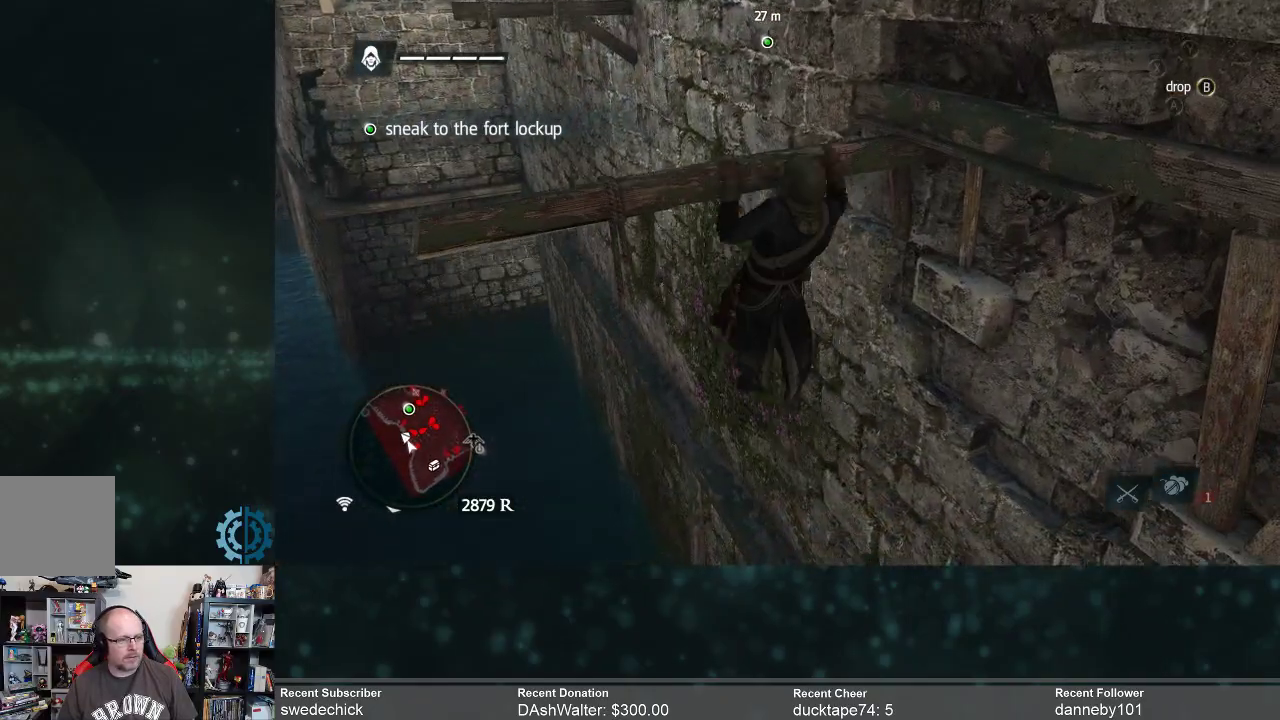
{"buttons": [], "left_stick": "center", "right_stick": "up", "events": [[167, "left_stick", "center"], [333, "right_stick", "center"], [433, "right_stick", "up"]]}
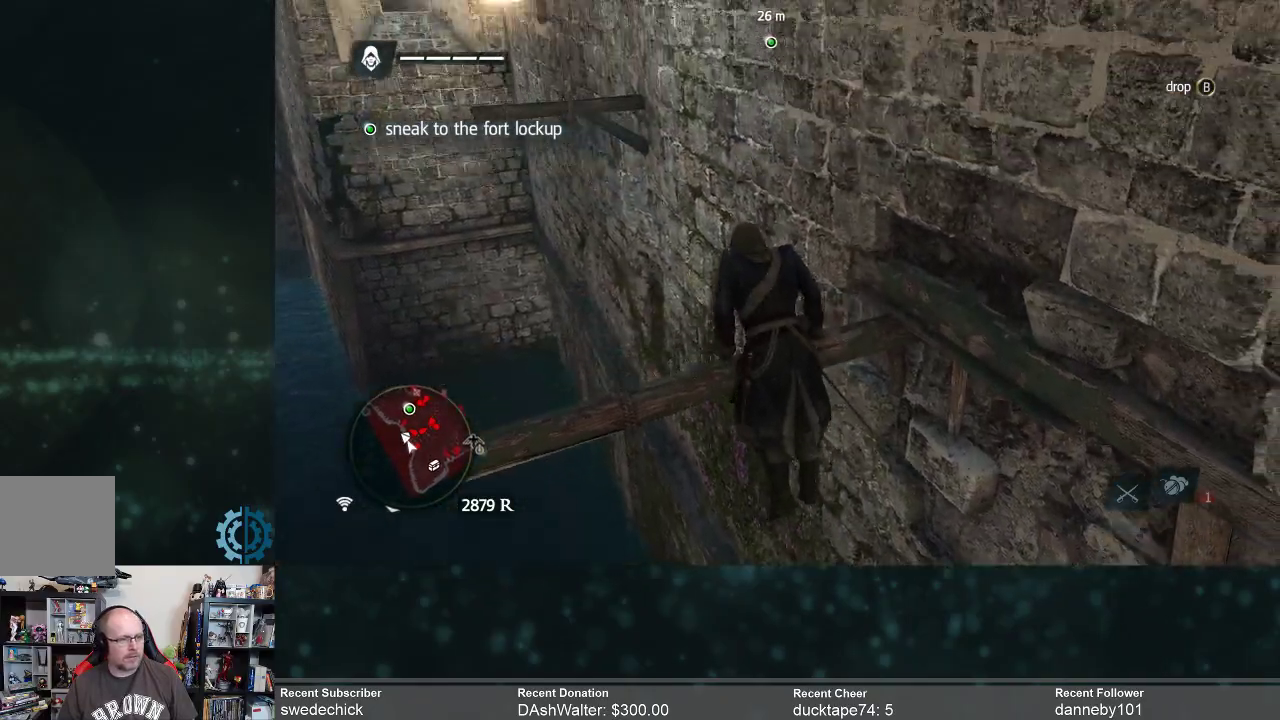
{"buttons": ["R2"], "left_stick": "up", "right_stick": "center", "events": [[233, "right_stick", "center"], [333, "left_stick", "up"], [367, "R2", "down"]]}
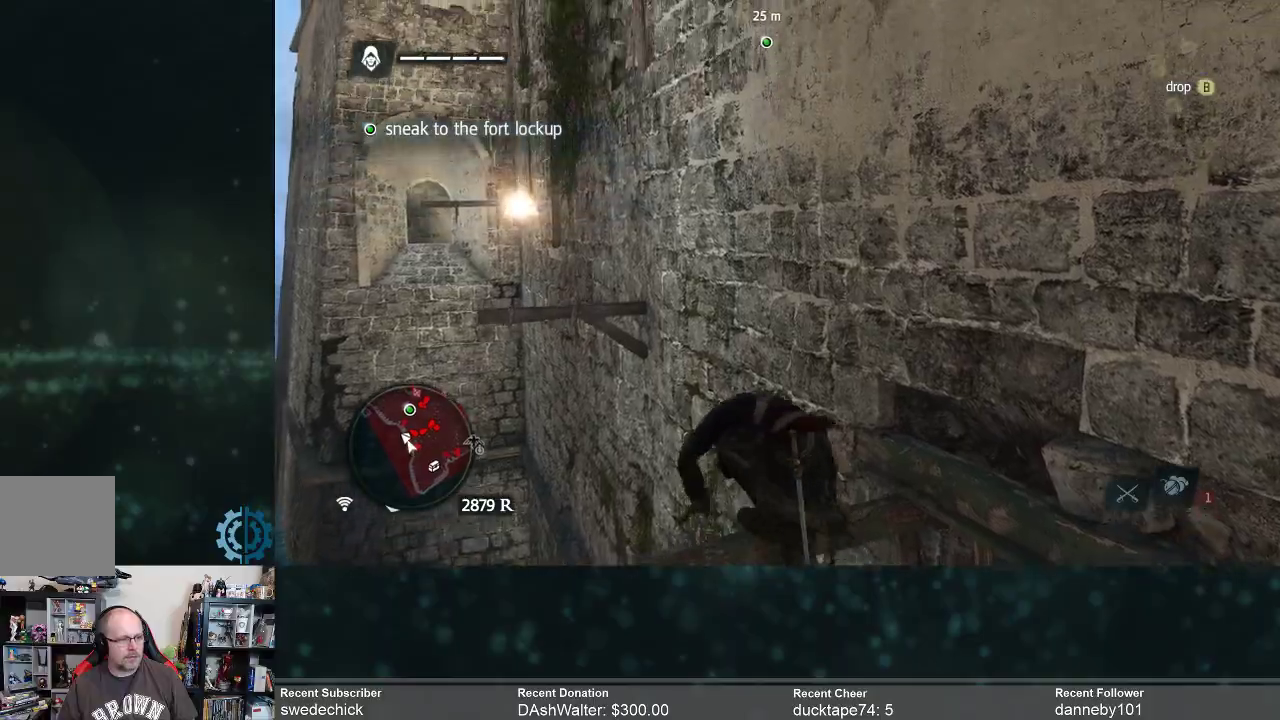
{"buttons": ["R2"], "left_stick": "up", "right_stick": "center", "events": []}
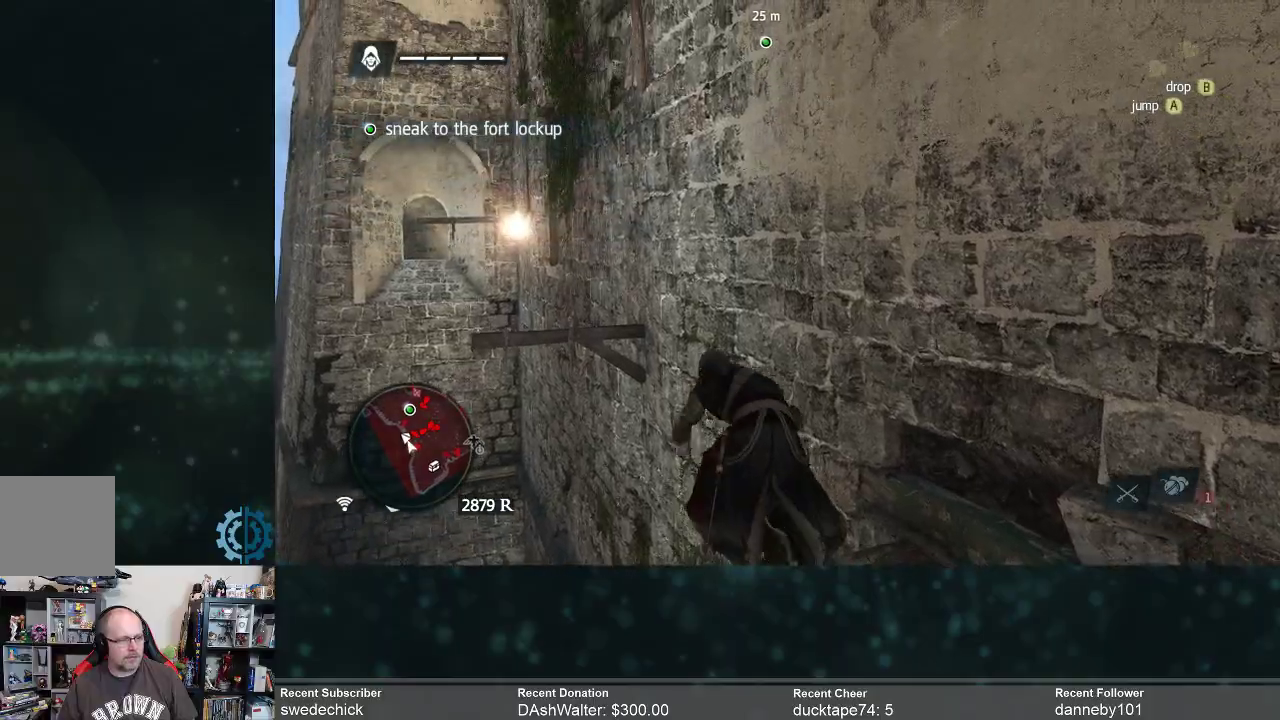
{"buttons": ["R2"], "left_stick": "up", "right_stick": "center", "events": []}
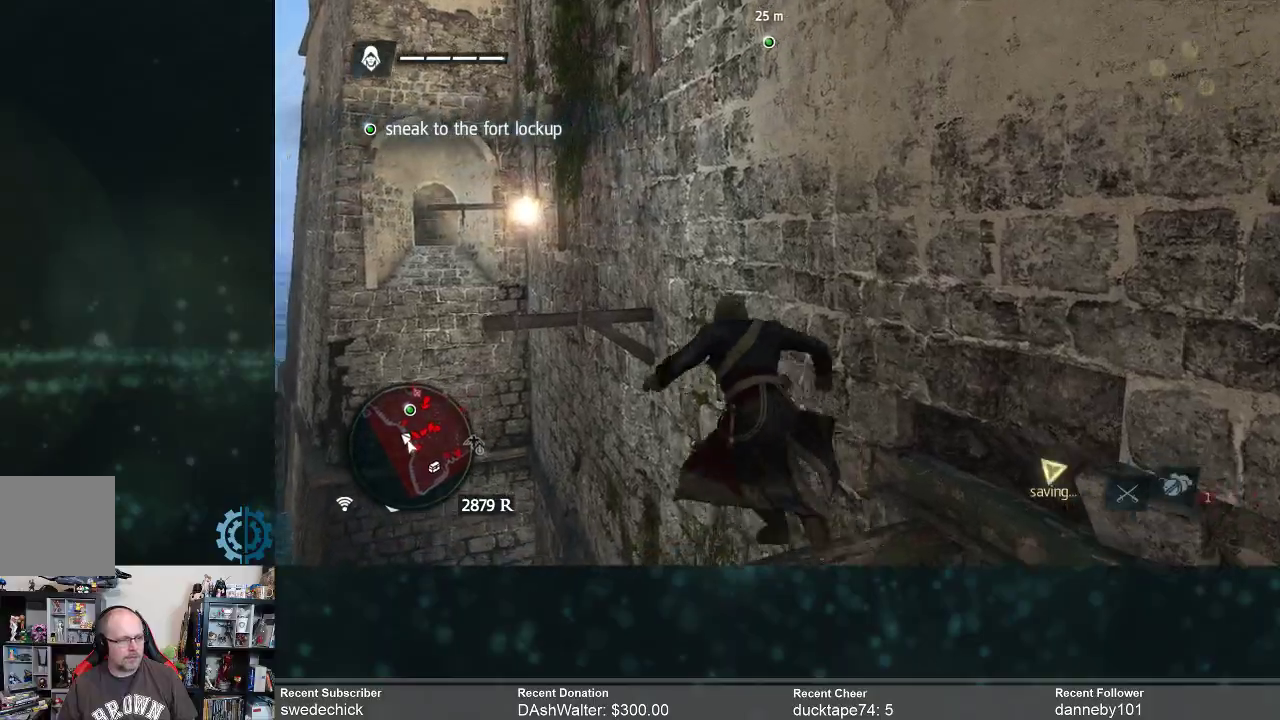
{"buttons": ["R2"], "left_stick": "up", "right_stick": "center", "events": []}
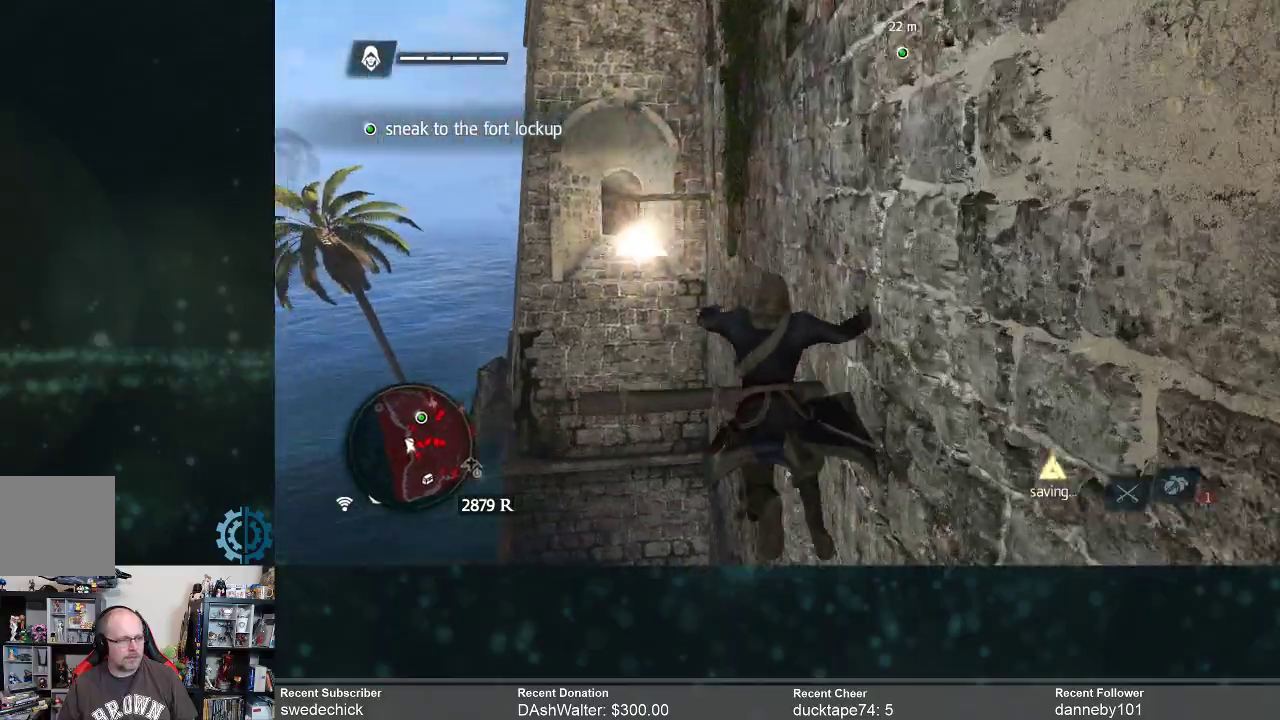
{"buttons": ["R2"], "left_stick": "up", "right_stick": "center", "events": [[367, "left_stick", "center"], [467, "left_stick", "up"]]}
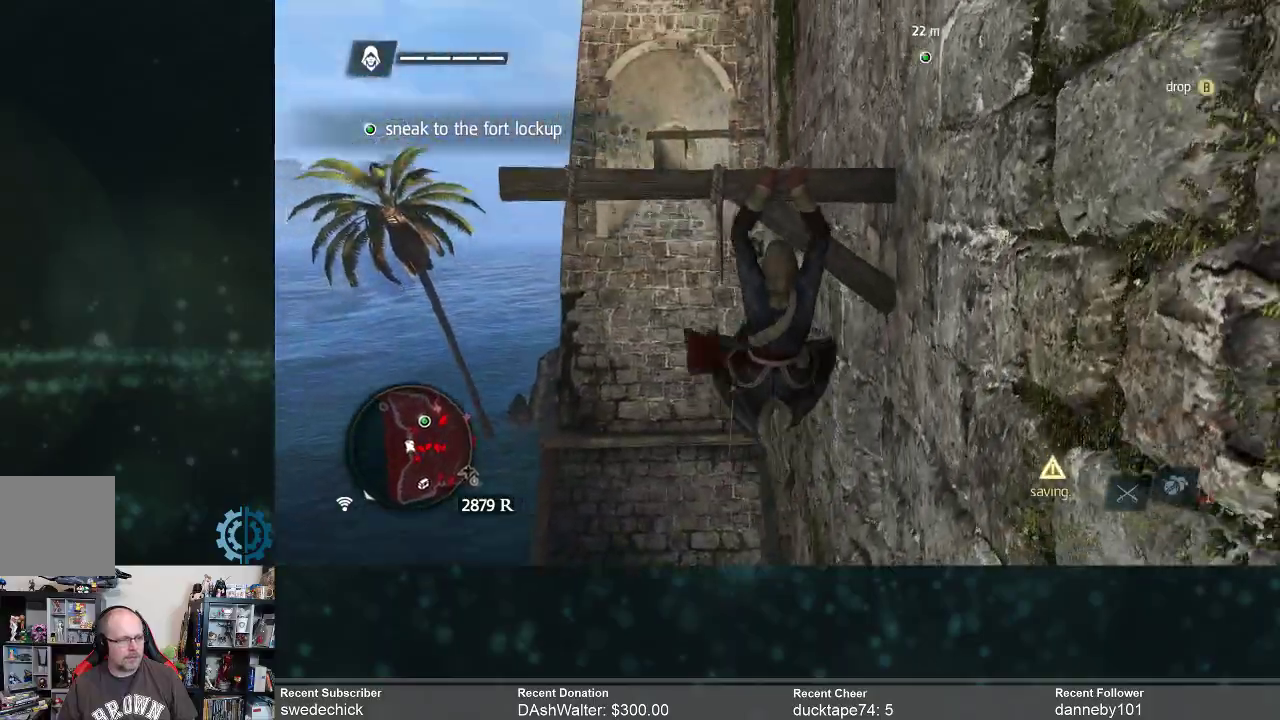
{"buttons": ["R2"], "left_stick": "up", "right_stick": "center", "events": []}
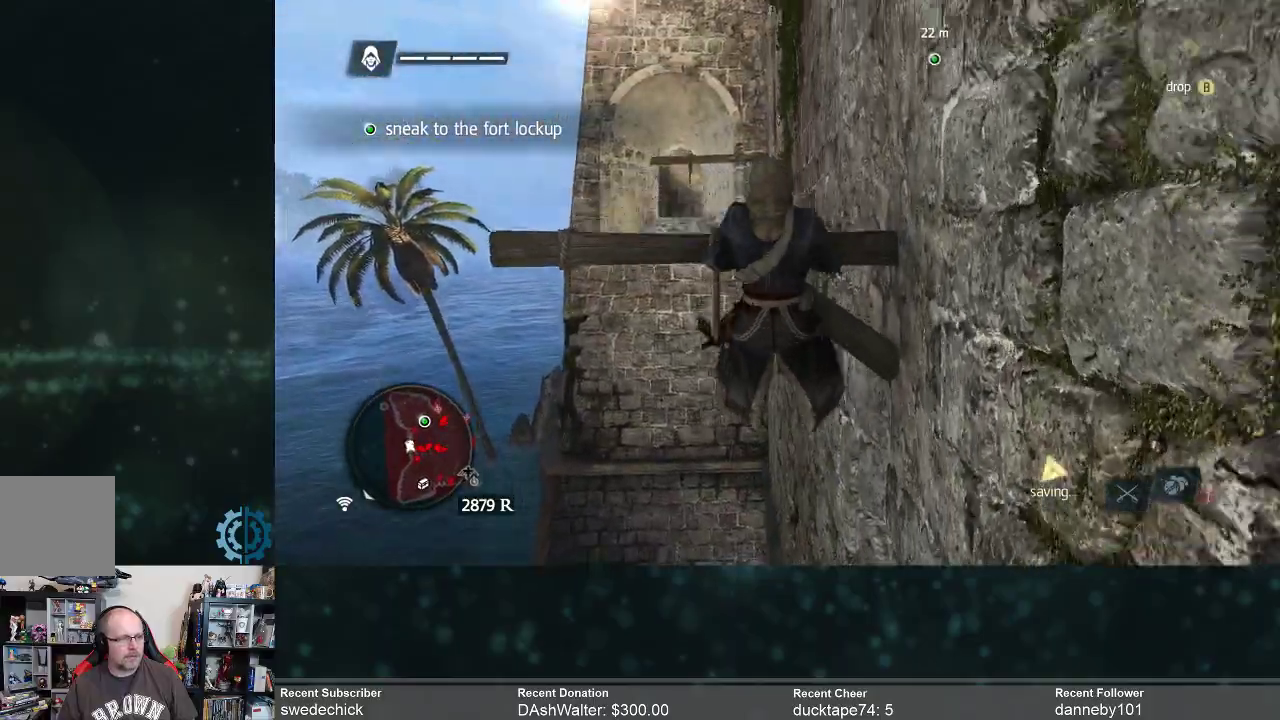
{"buttons": [], "left_stick": "center", "right_stick": "center", "events": [[200, "R2", "up"], [333, "left_stick", "center"]]}
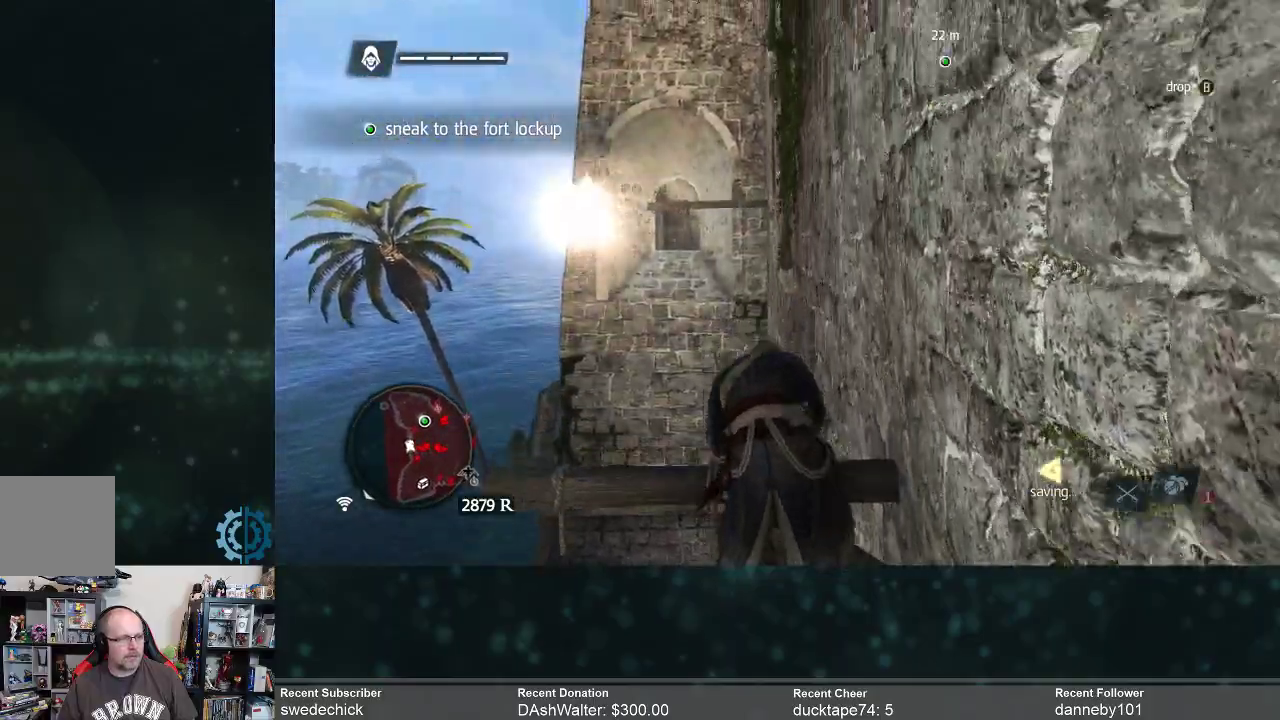
{"buttons": [], "left_stick": "left", "right_stick": "center", "events": [[67, "left_stick", "left"]]}
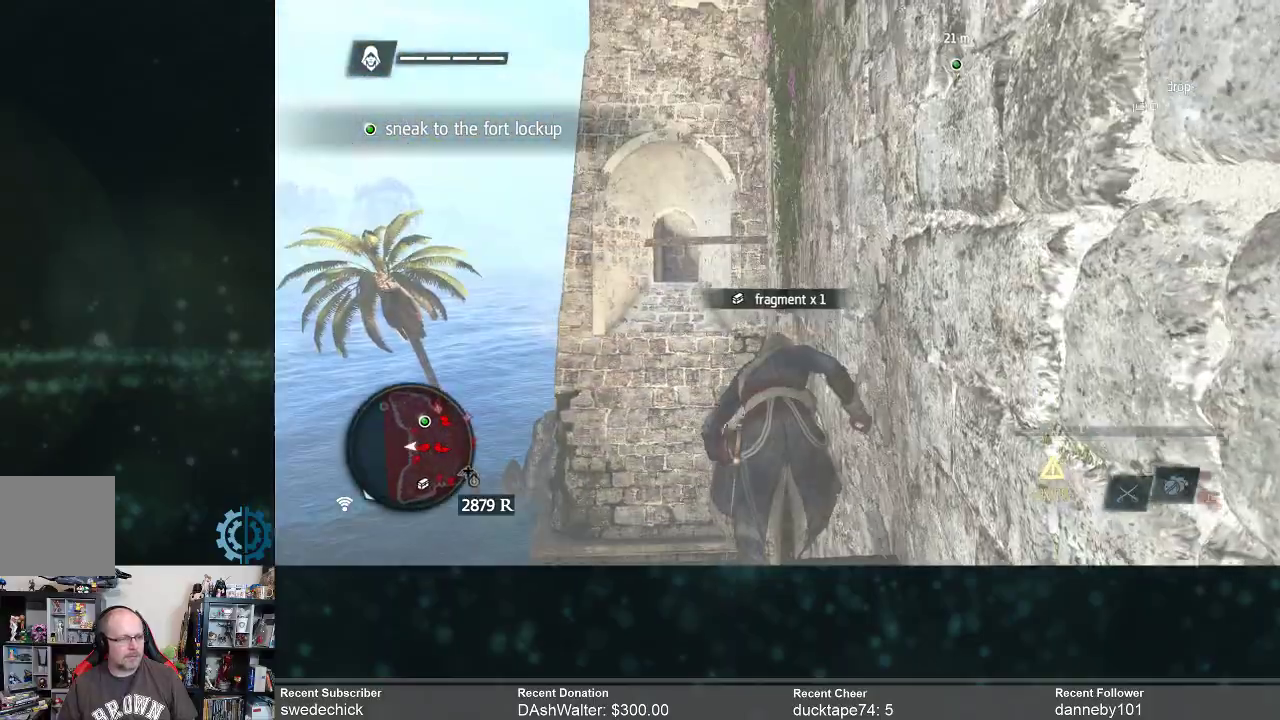
{"buttons": [], "left_stick": "center", "right_stick": "down-right", "events": [[267, "left_stick", "center"], [433, "right_stick", "down-right"]]}
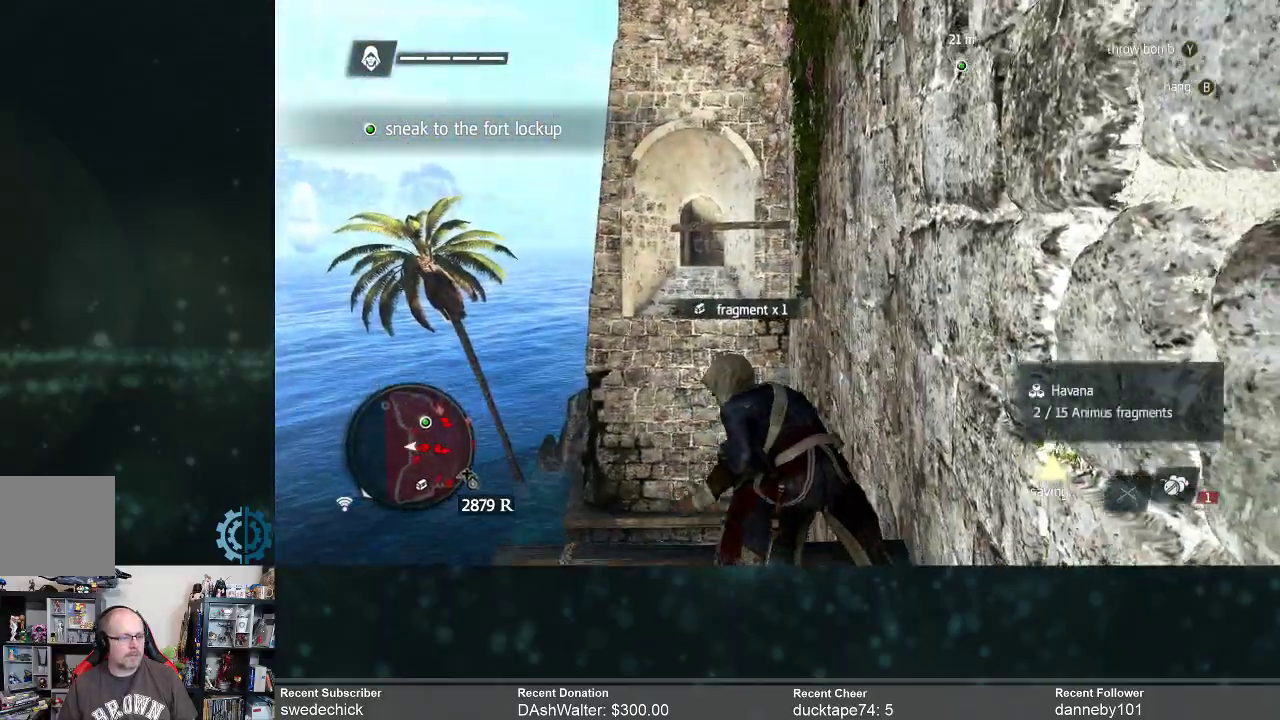
{"buttons": [], "left_stick": "left", "right_stick": "center", "events": [[200, "right_stick", "center"], [267, "left_stick", "left"]]}
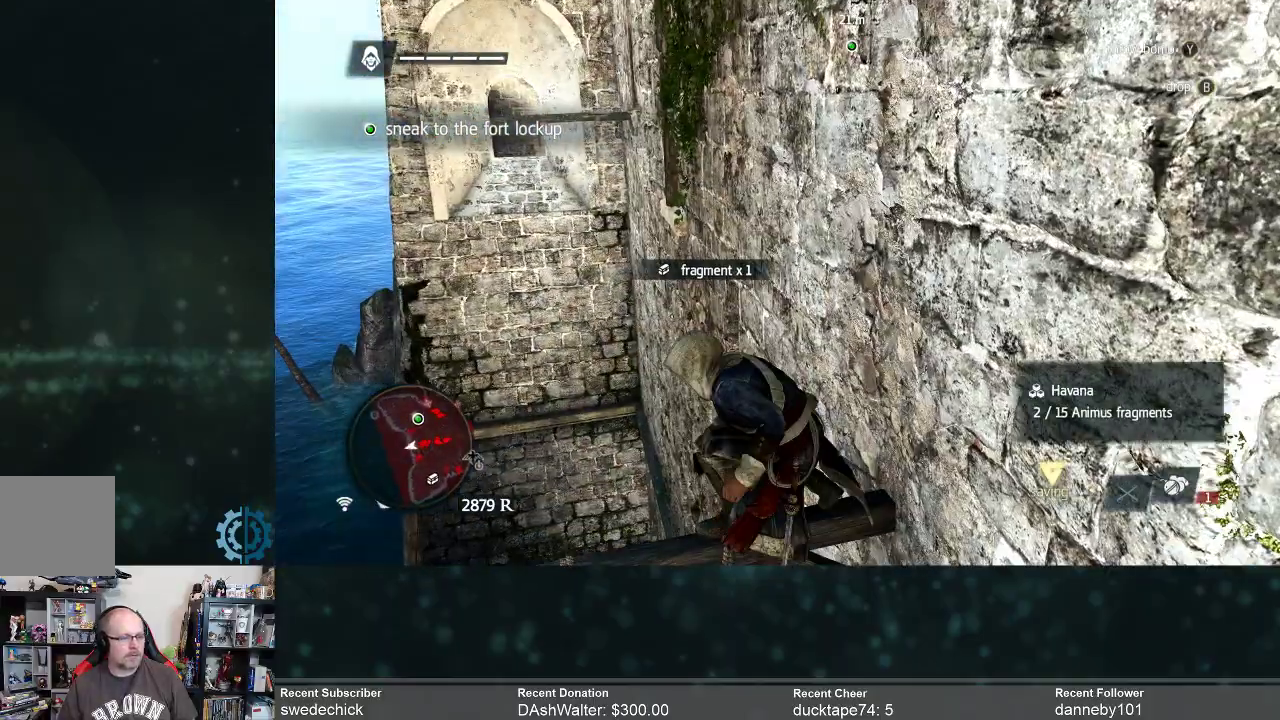
{"buttons": [], "left_stick": "center", "right_stick": "center", "events": [[133, "left_stick", "center"]]}
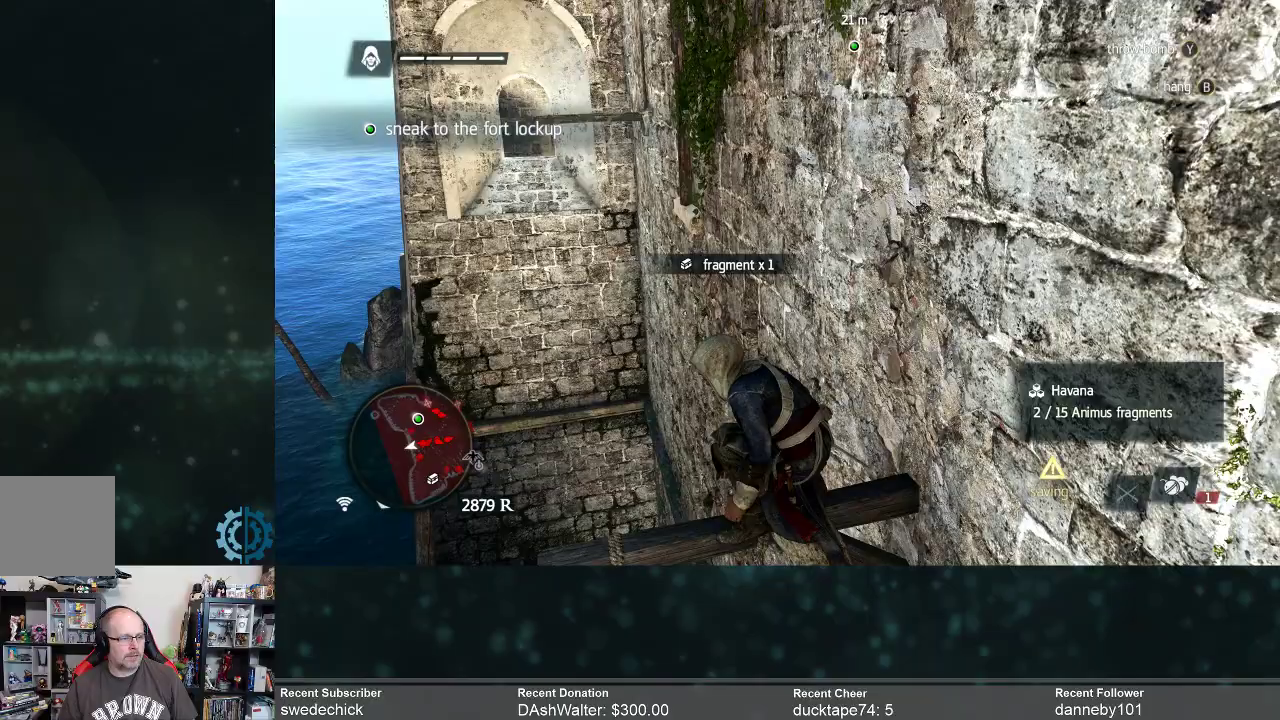
{"buttons": [], "left_stick": "up-left", "right_stick": "center", "events": [[200, "left_stick", "left"], [400, "left_stick", "up-left"]]}
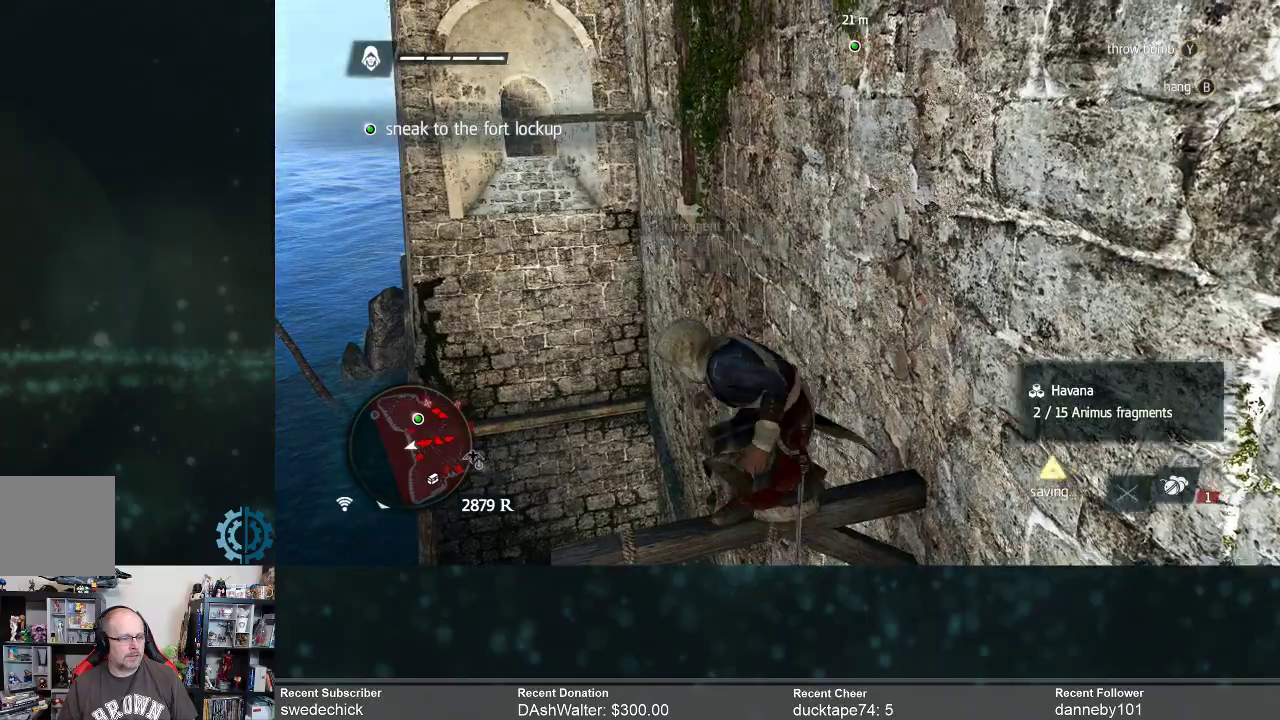
{"buttons": [], "left_stick": "center", "right_stick": "up-right", "events": [[33, "left_stick", "up"], [67, "right_stick", "up-right"], [300, "left_stick", "center"]]}
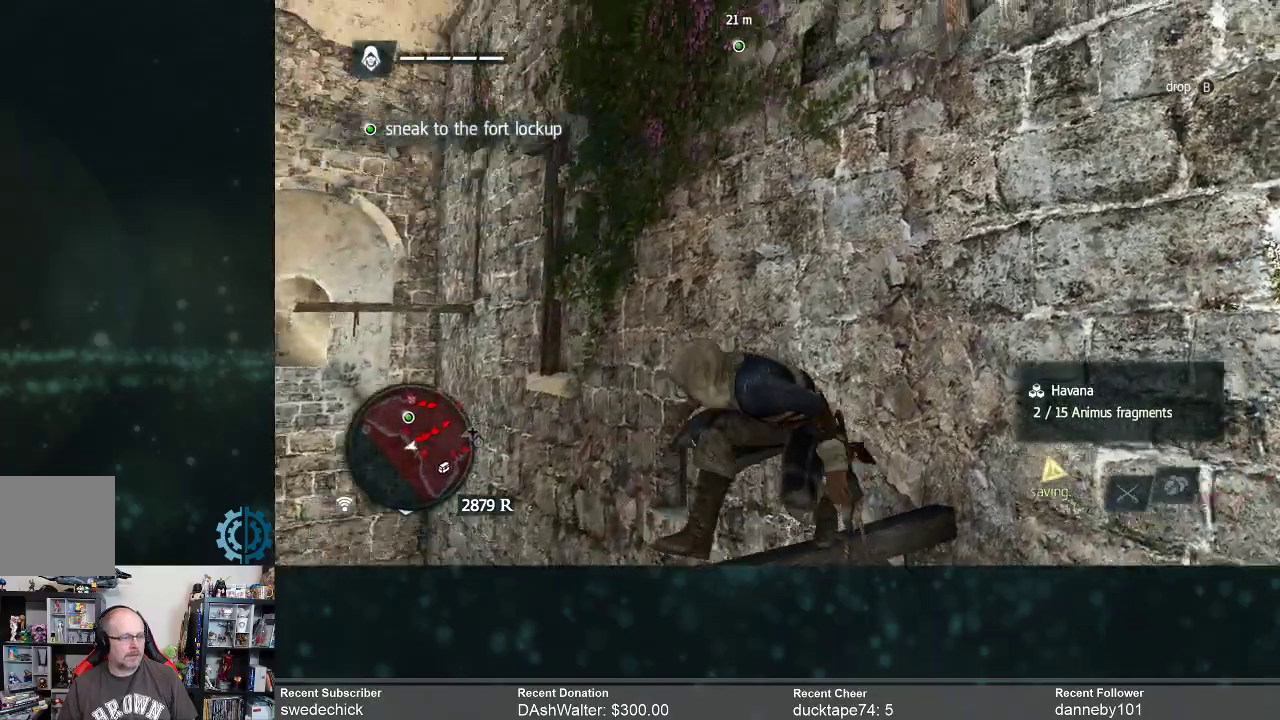
{"buttons": [], "left_stick": "up-right", "right_stick": "right", "events": [[300, "right_stick", "right"], [500, "left_stick", "up-right"]]}
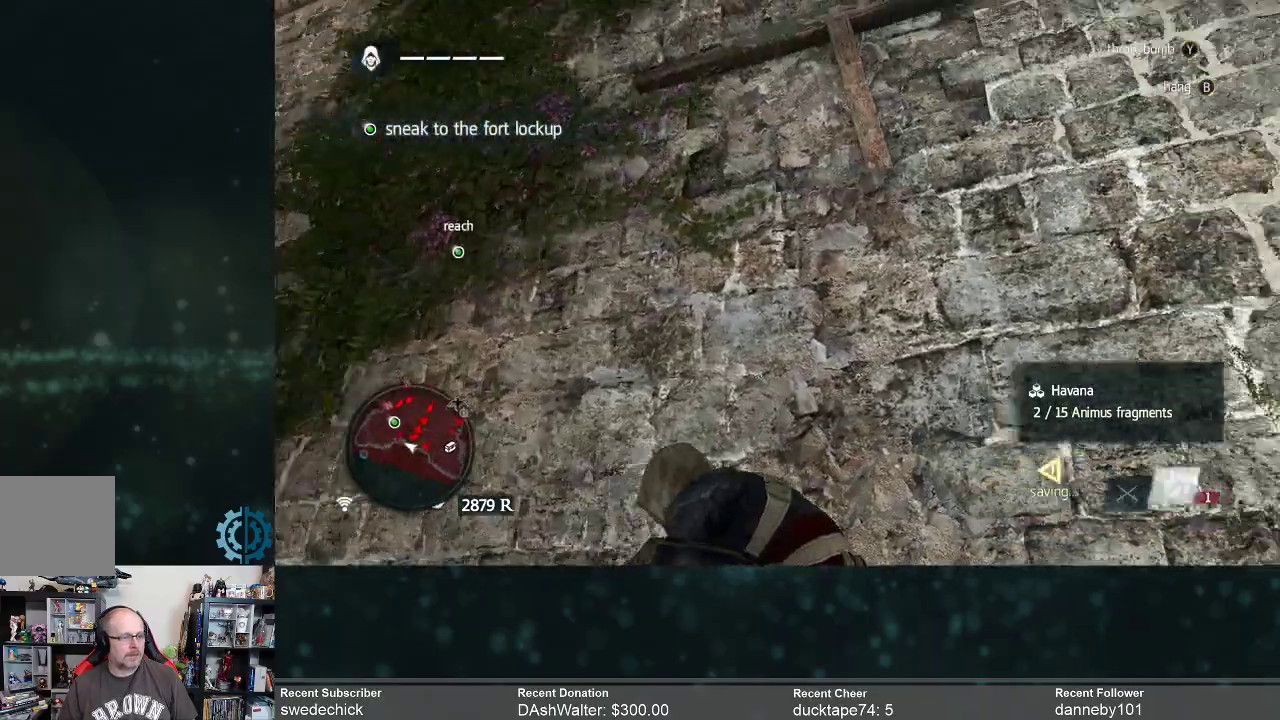
{"buttons": ["R2"], "left_stick": "up", "right_stick": "center", "events": [[33, "right_stick", "center"], [300, "R2", "down"], [367, "left_stick", "up"]]}
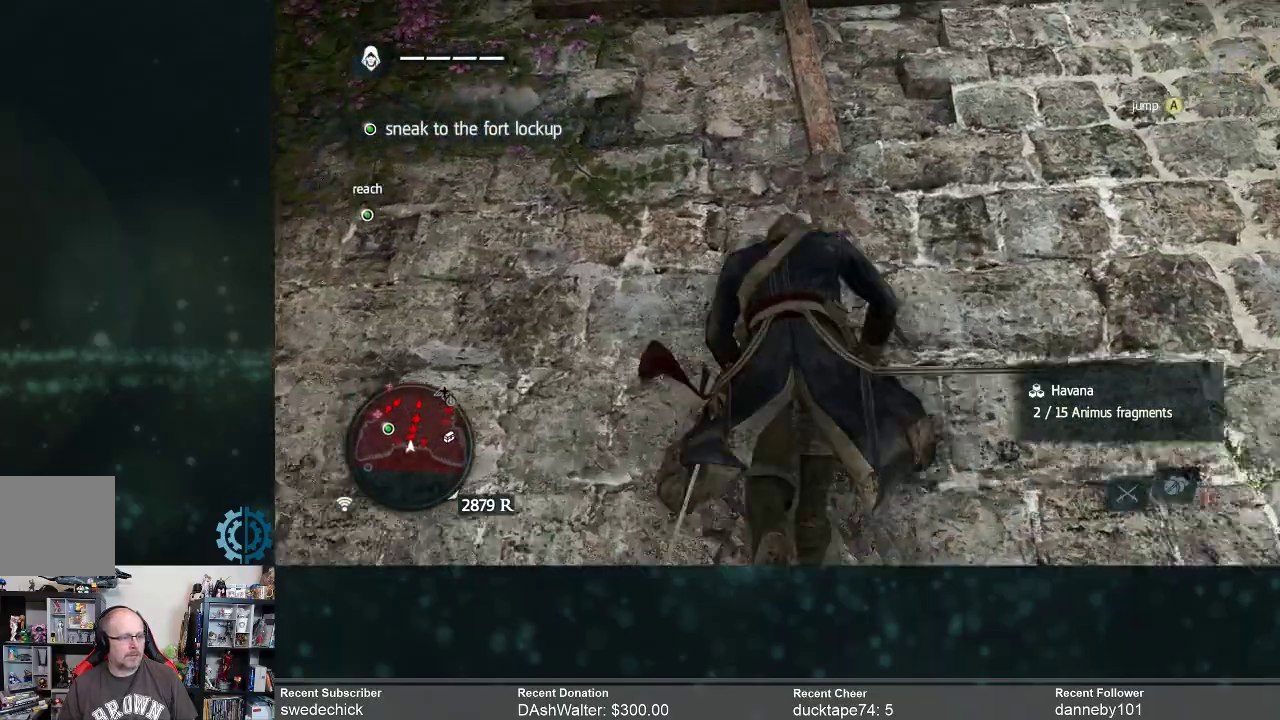
{"buttons": ["R2"], "left_stick": "up", "right_stick": "center", "events": []}